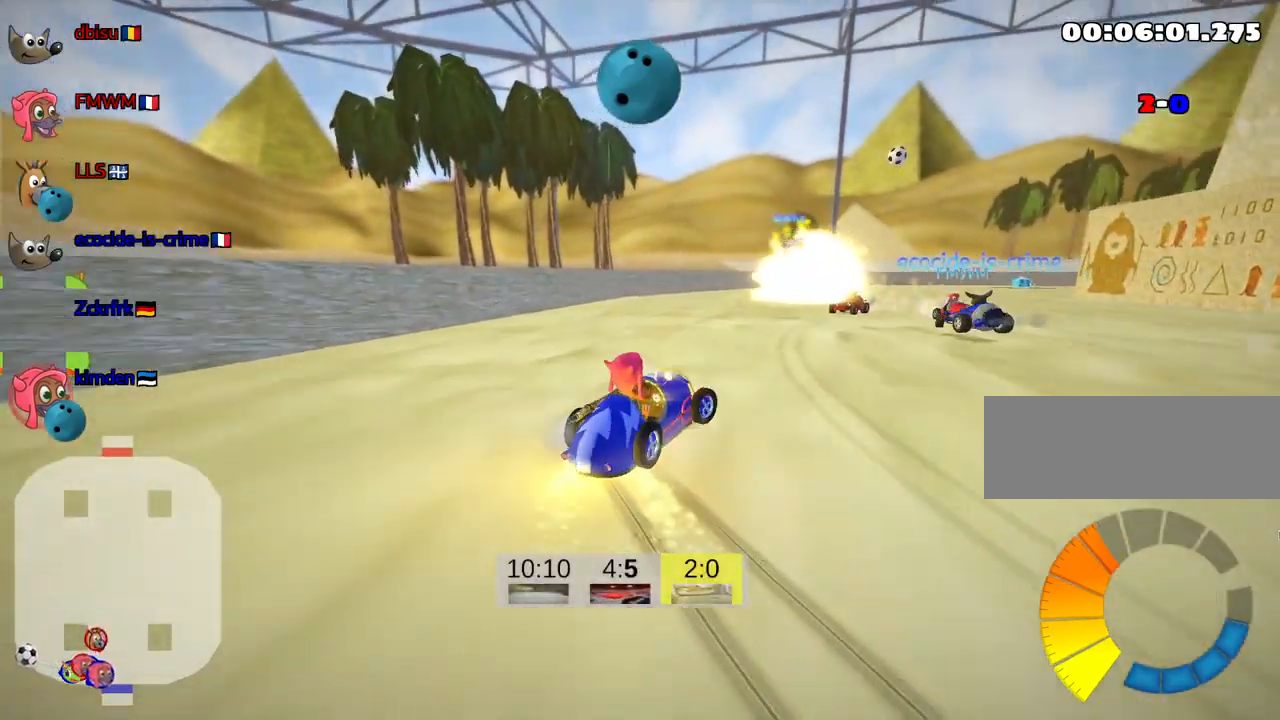
Gameplay with keyboard; each line is a JSON object with the keys held at the frame after it. "events" lists presses ("down") and releases ("up") of "down", "fire", "flag", "left", "look", "nitro", "right", "skid" and "up" between this image and that frame as [ms after this image, input, new state], when the widget could be followed in between. No other keys are recorded. Mouse input is not recorded. Key names are as the overlay labels them; some are game actions (e.g. jump) rather than physical keys.
{"keys": ["skid", "up"], "events": [[167, "up", "down"], [233, "right", "up"]]}
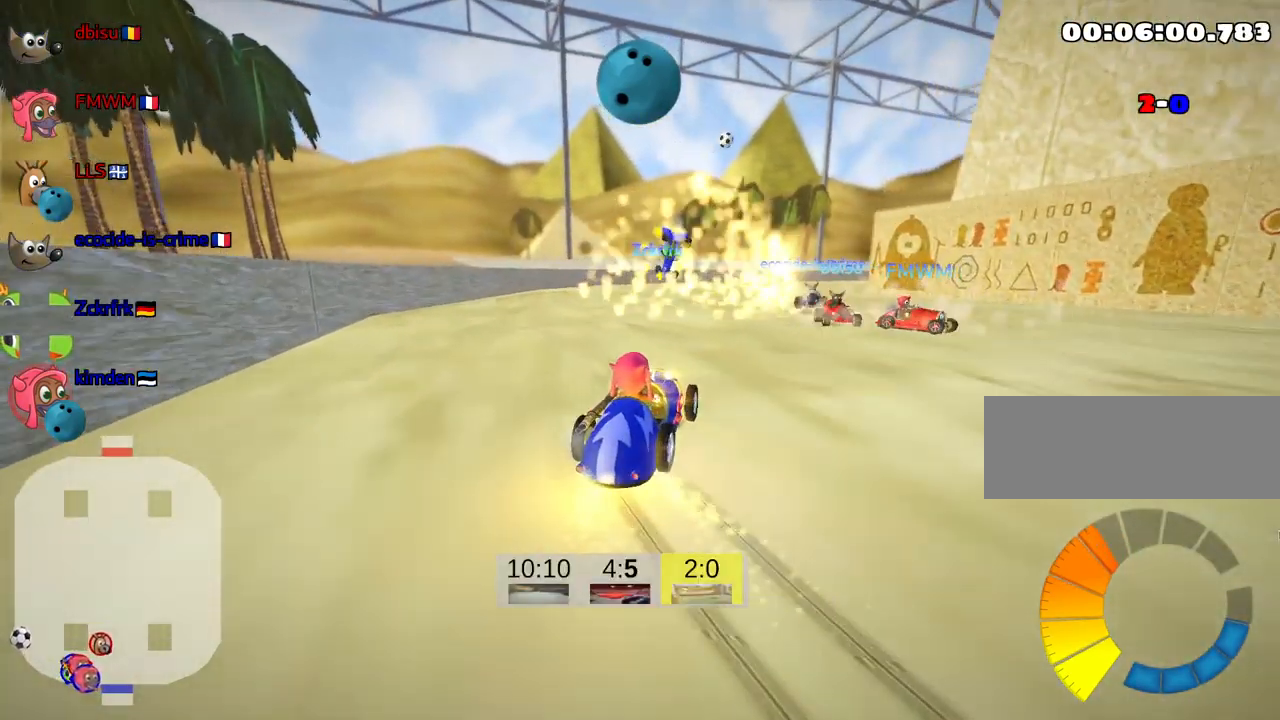
{"keys": ["skid", "up"], "events": []}
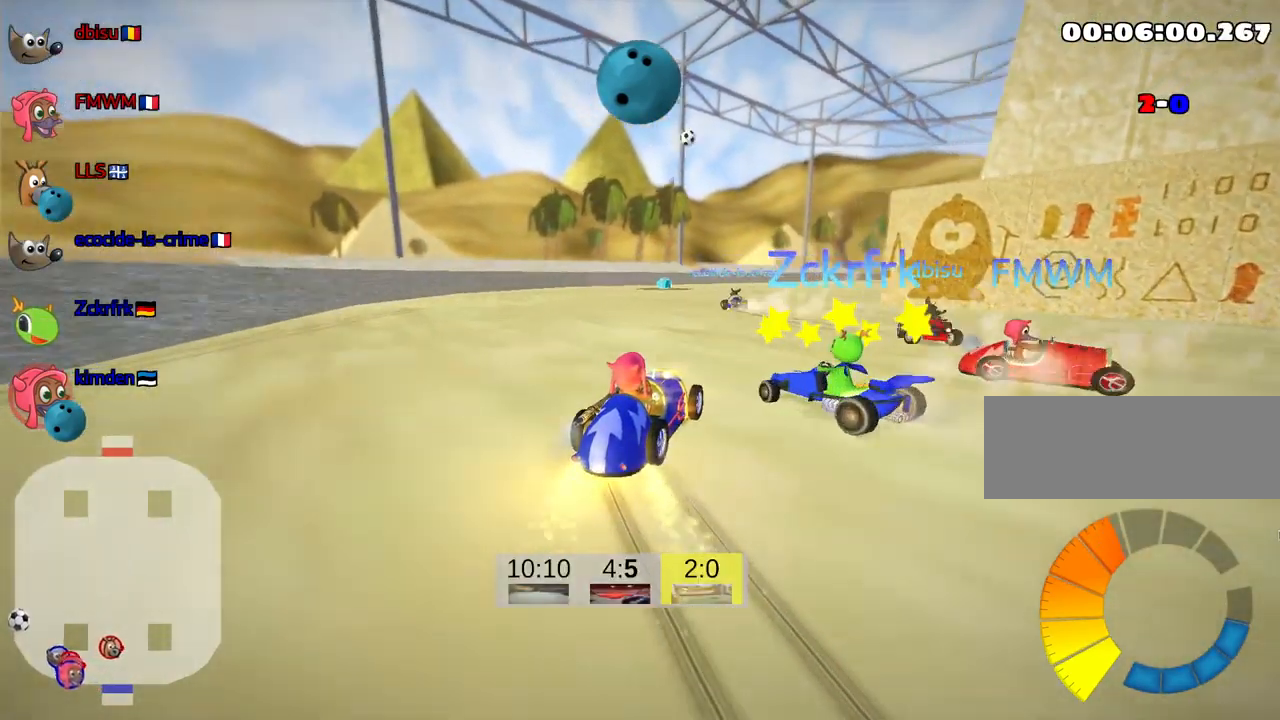
{"keys": ["up"], "events": [[200, "skid", "up"], [250, "nitro", "down"], [300, "nitro", "up"]]}
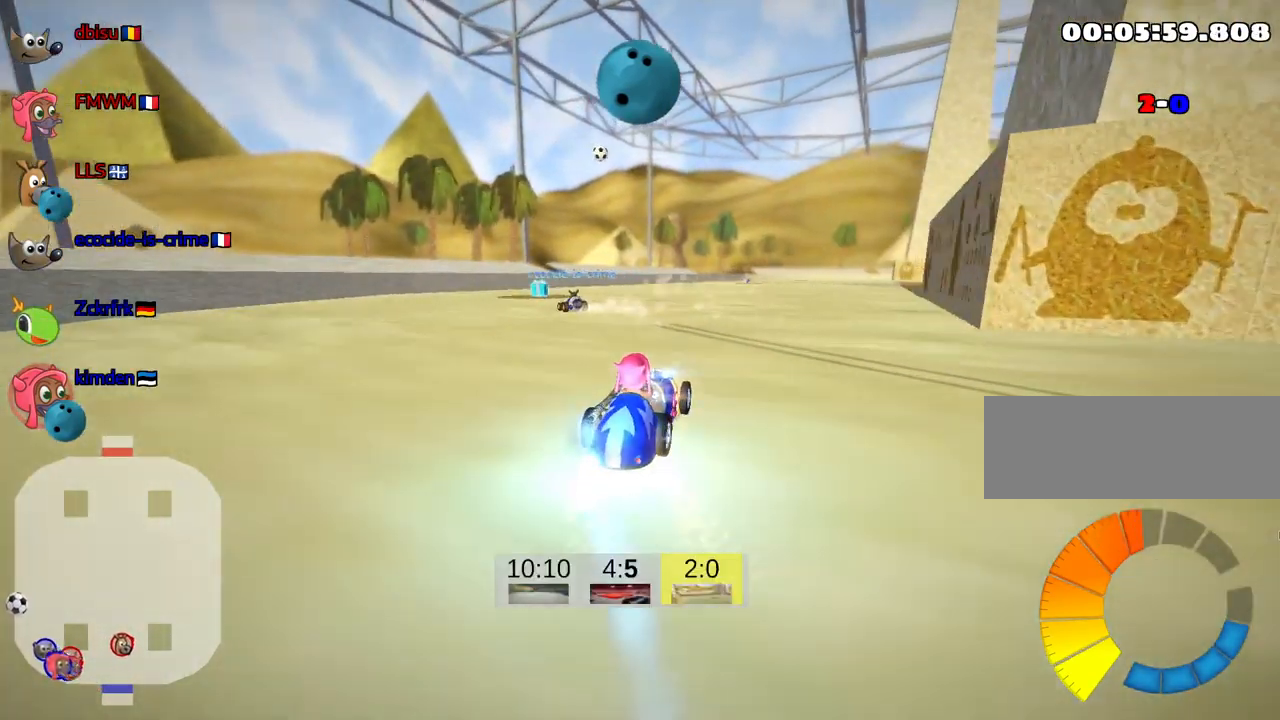
{"keys": ["right", "up"], "events": [[433, "right", "down"]]}
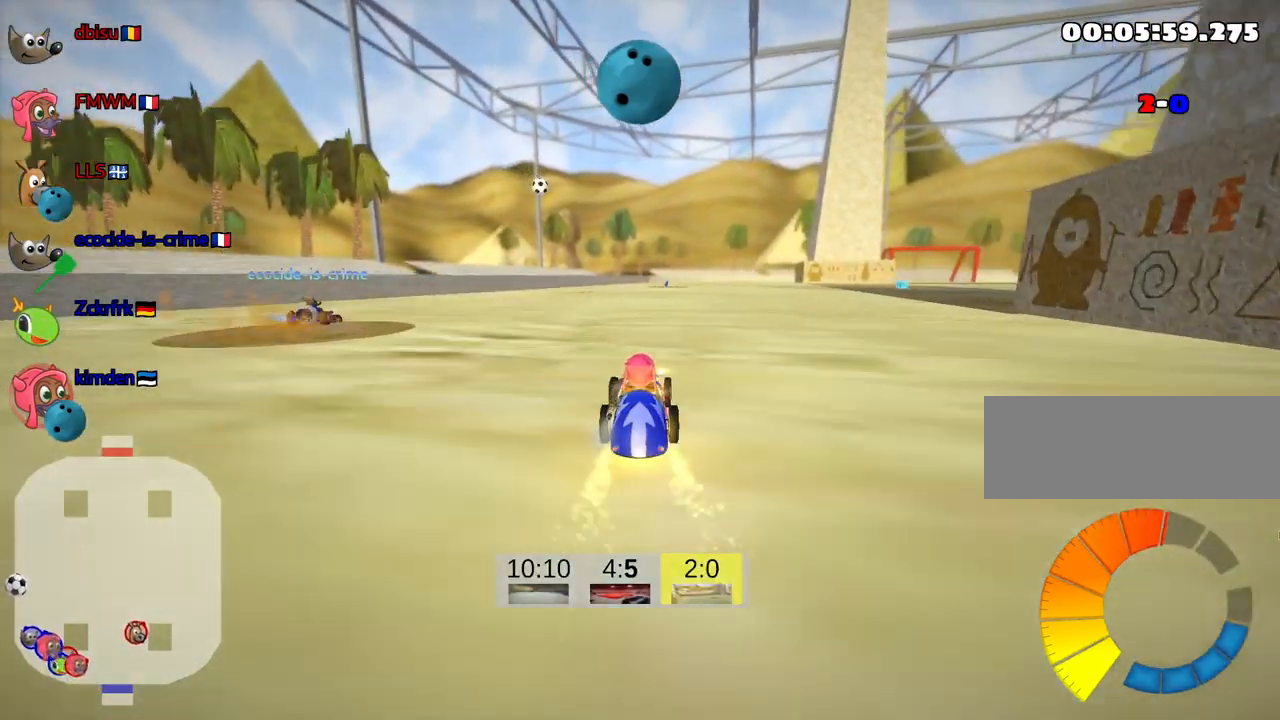
{"keys": ["right", "up"], "events": [[100, "right", "up"], [283, "right", "down"]]}
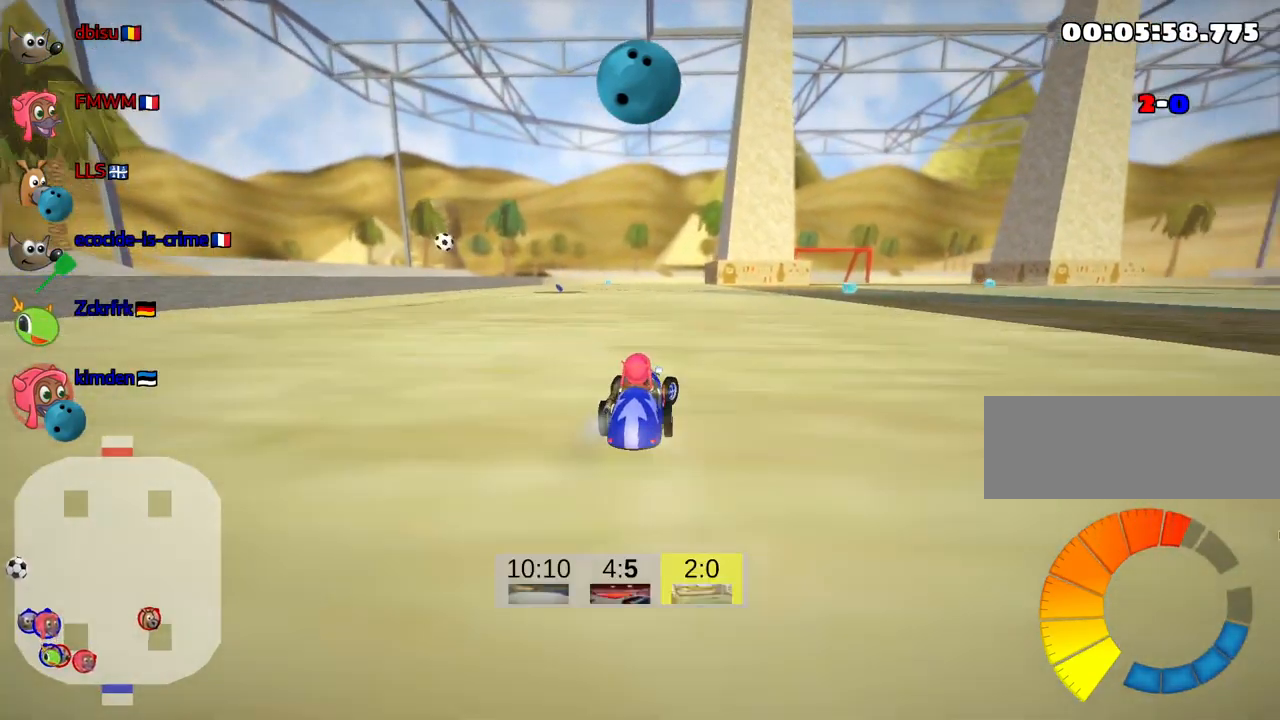
{"keys": ["right", "up"], "events": []}
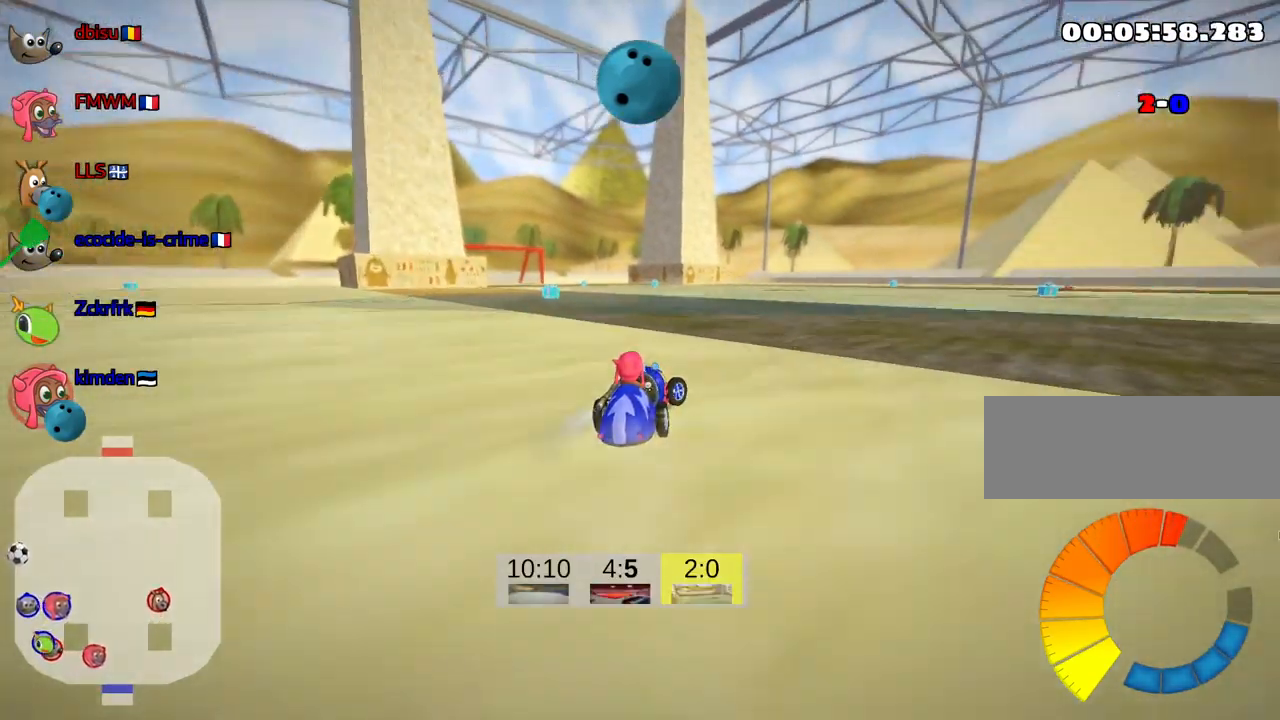
{"keys": ["right", "skid", "up"], "events": [[150, "right", "up"], [167, "left", "down"], [200, "skid", "down"], [233, "nitro", "down"], [266, "left", "up"], [299, "nitro", "up"], [349, "right", "down"]]}
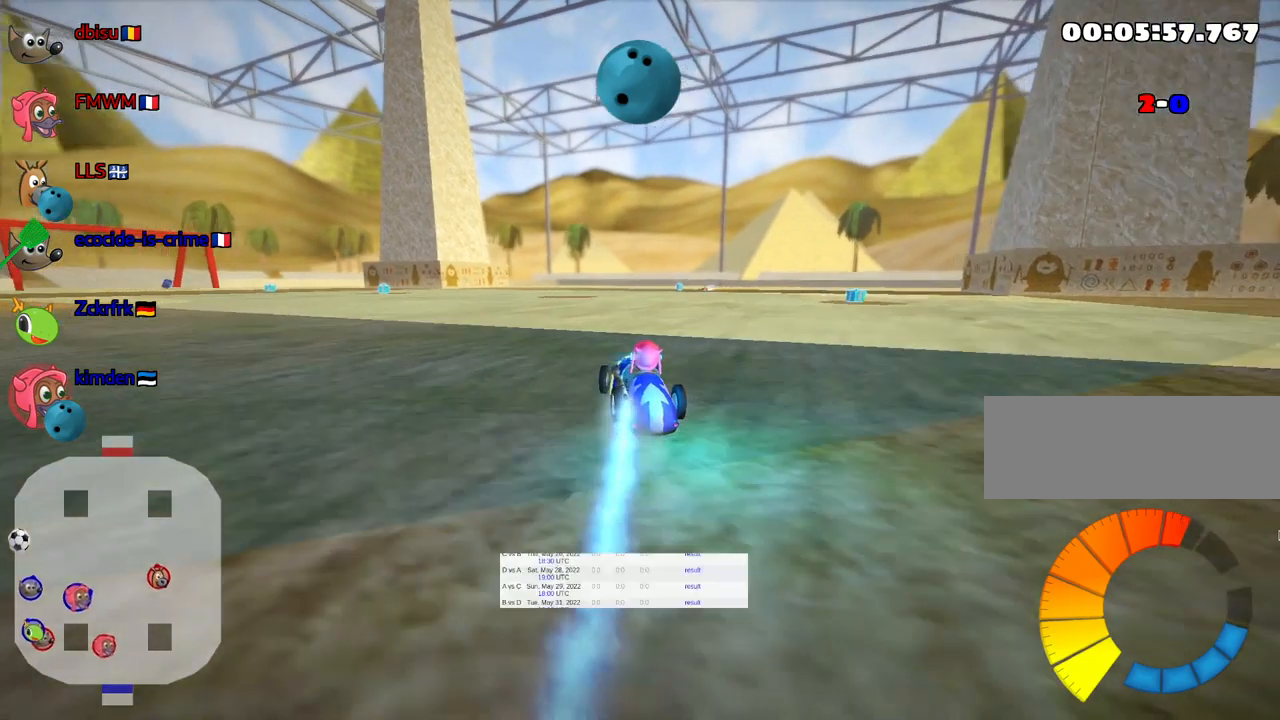
{"keys": ["right", "skid", "up"], "events": []}
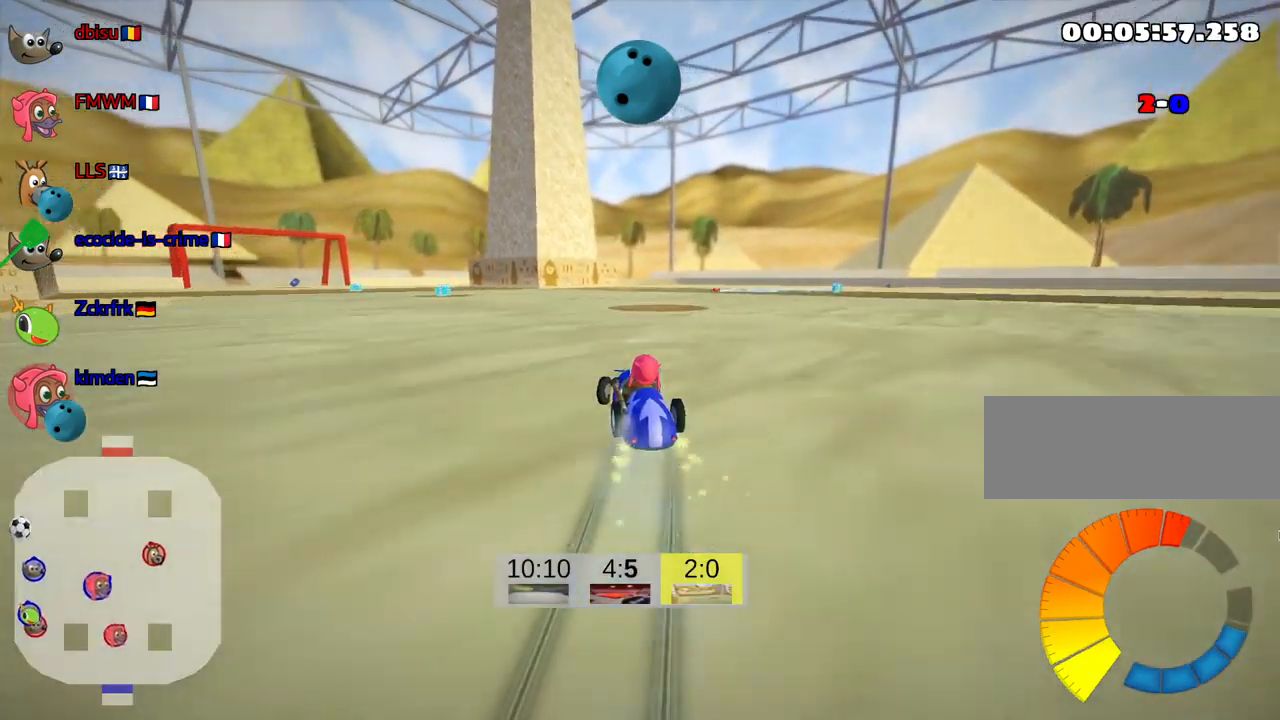
{"keys": ["skid", "up"], "events": [[167, "fire", "down"], [233, "right", "up"], [283, "fire", "up"]]}
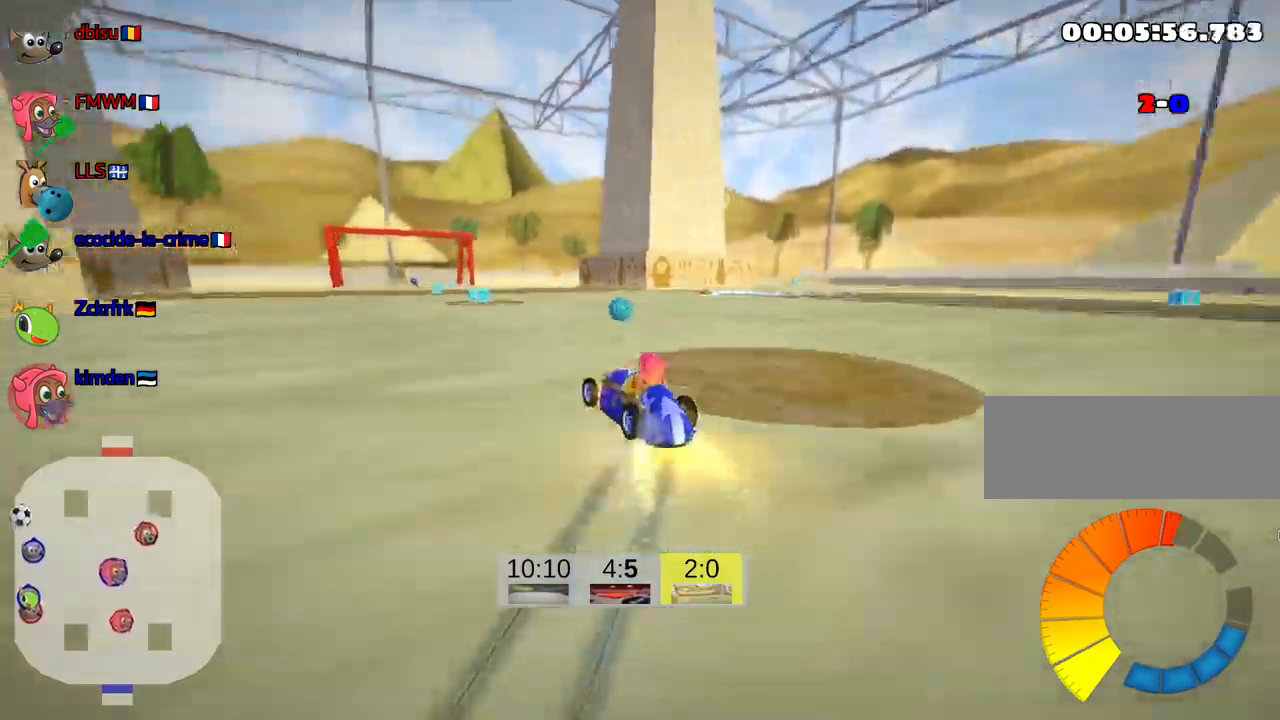
{"keys": ["left", "skid", "up"], "events": [[50, "left", "down"], [400, "left", "up"], [467, "left", "down"]]}
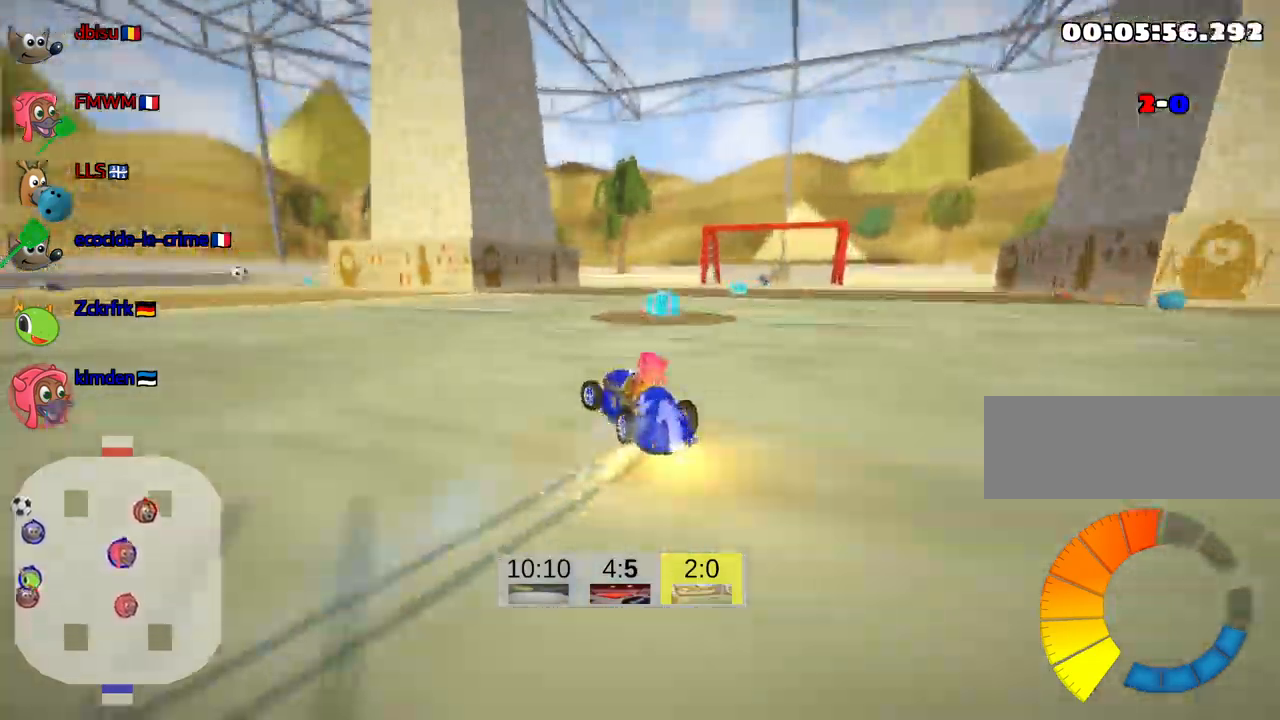
{"keys": ["right", "up"], "events": [[267, "right", "down"], [317, "left", "up"], [417, "skid", "up"]]}
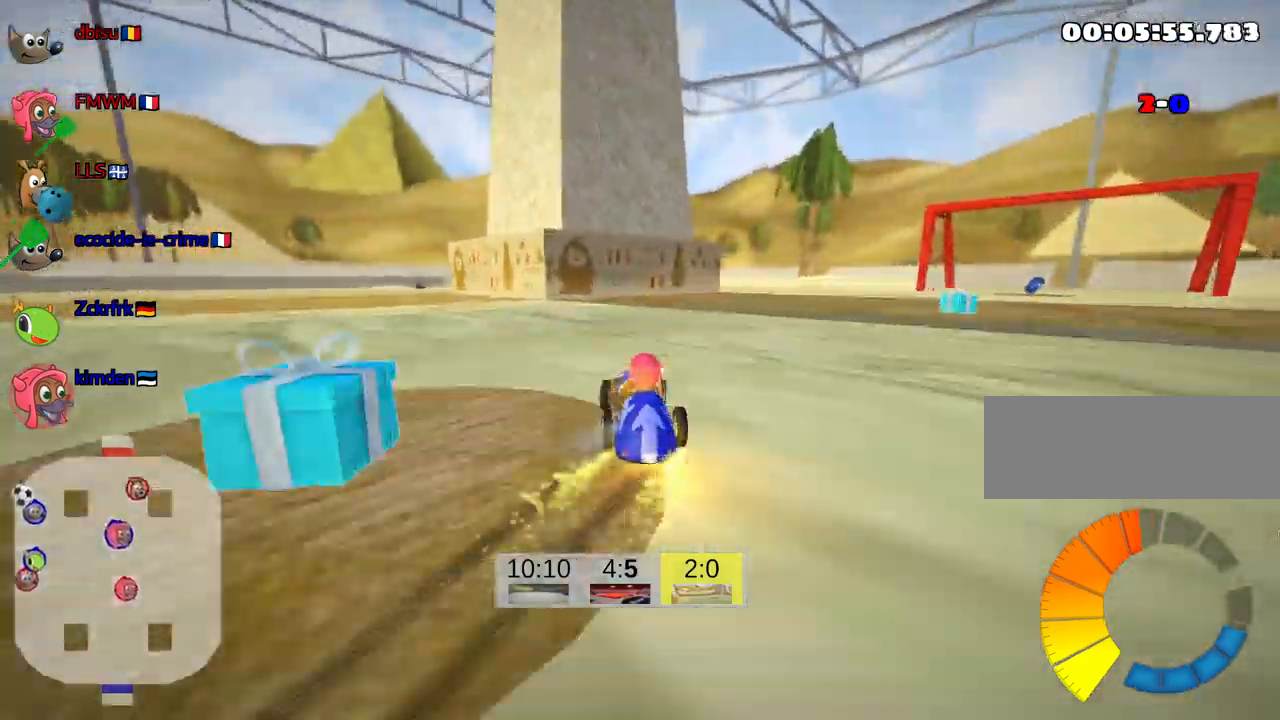
{"keys": ["right"], "events": [[167, "up", "up"]]}
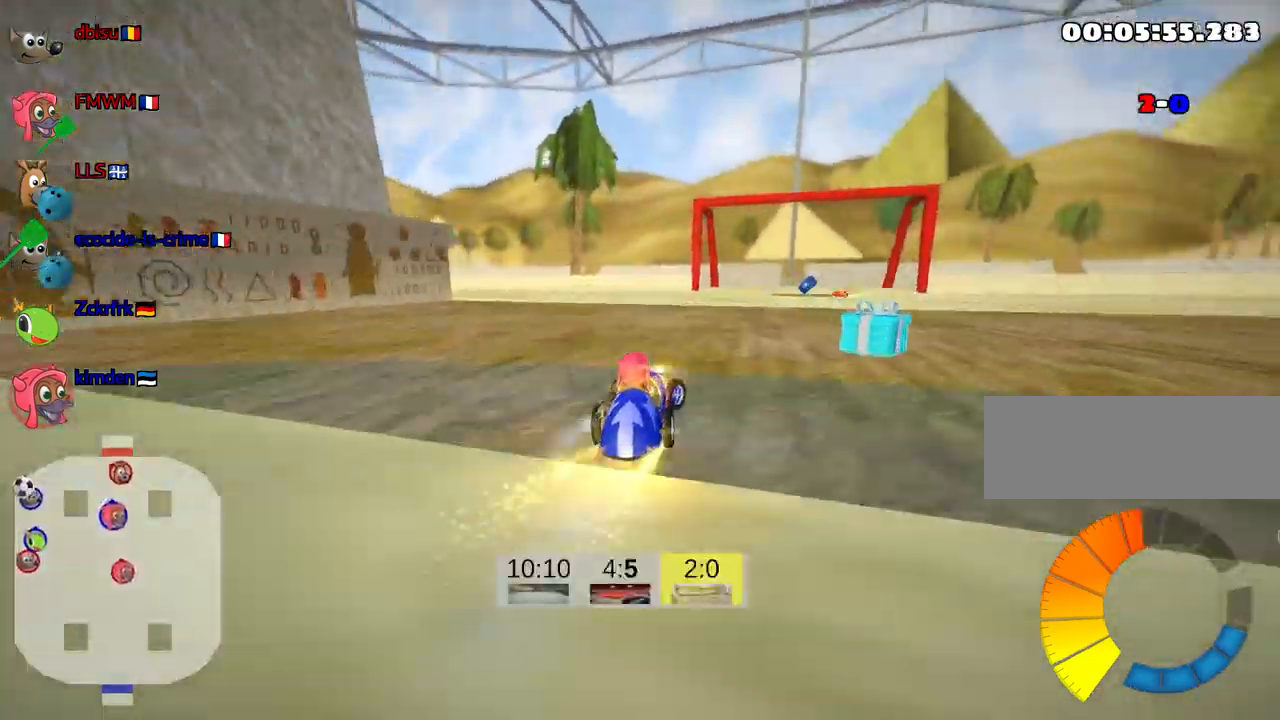
{"keys": ["down"], "events": [[17, "right", "up"], [50, "left", "down"], [50, "up", "down"], [233, "up", "up"], [267, "left", "up"], [367, "down", "down"]]}
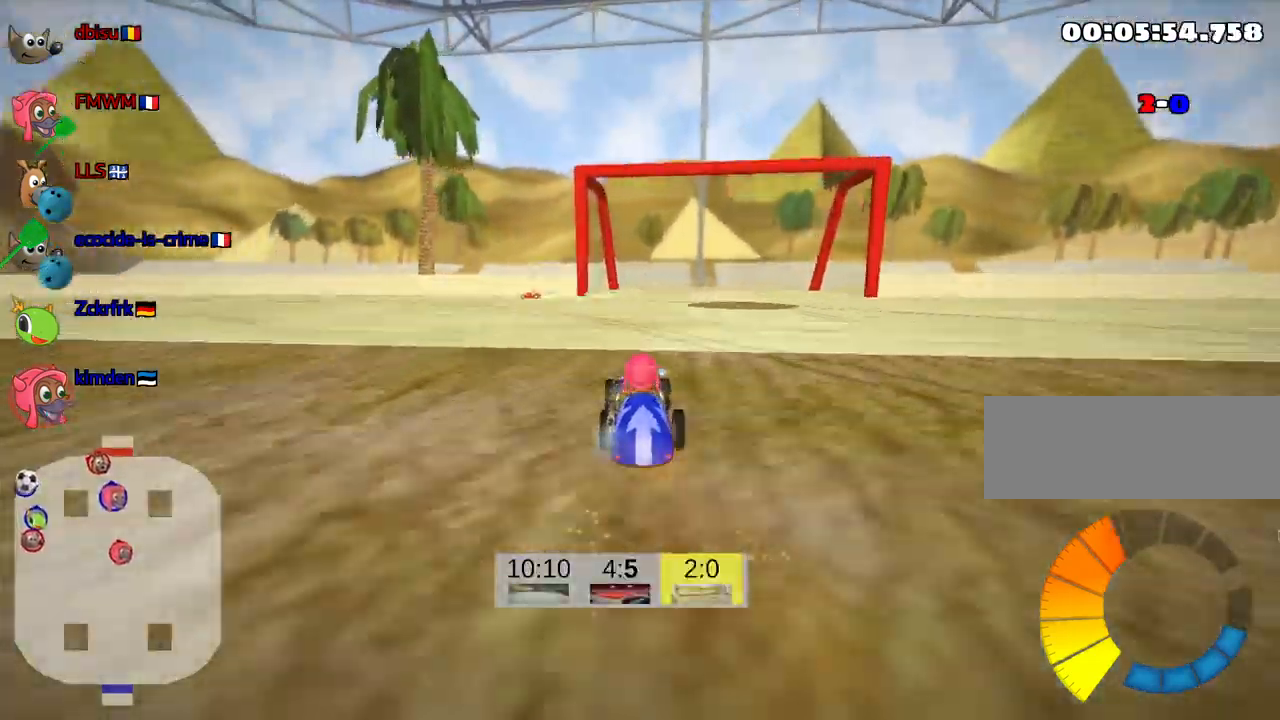
{"keys": ["down", "look"], "events": [[83, "look", "down"]]}
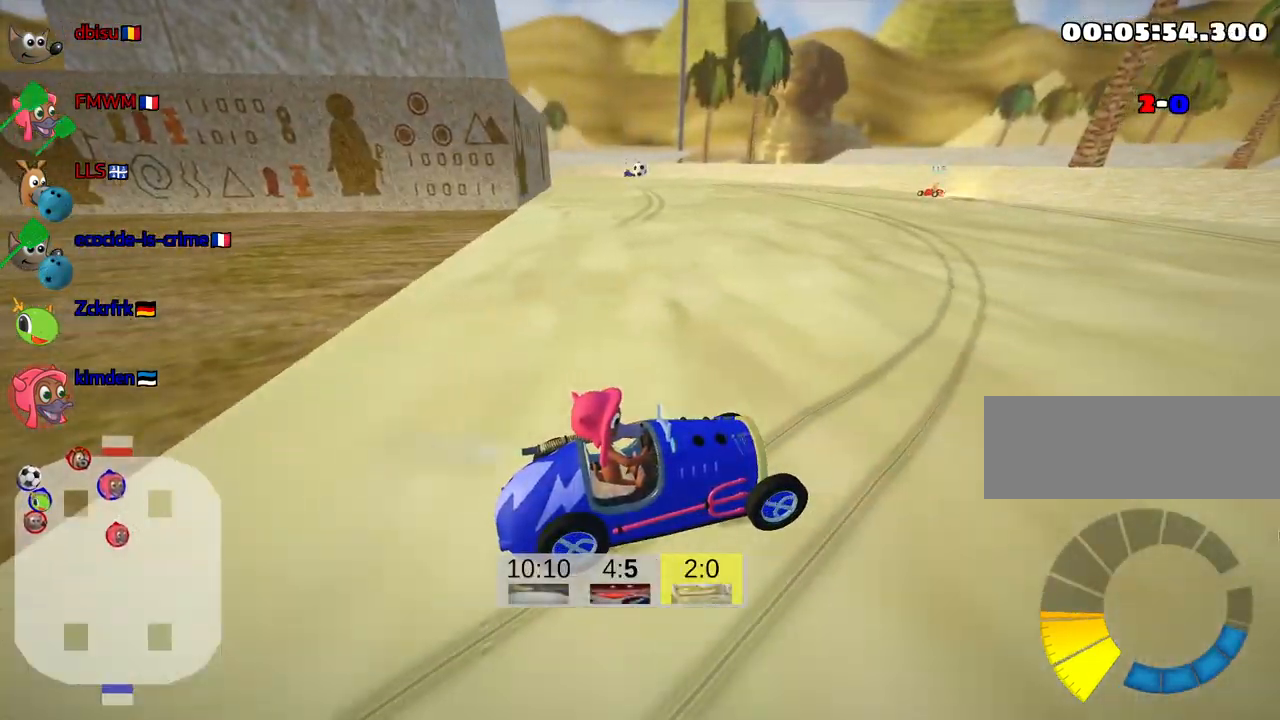
{"keys": ["down", "look"], "events": []}
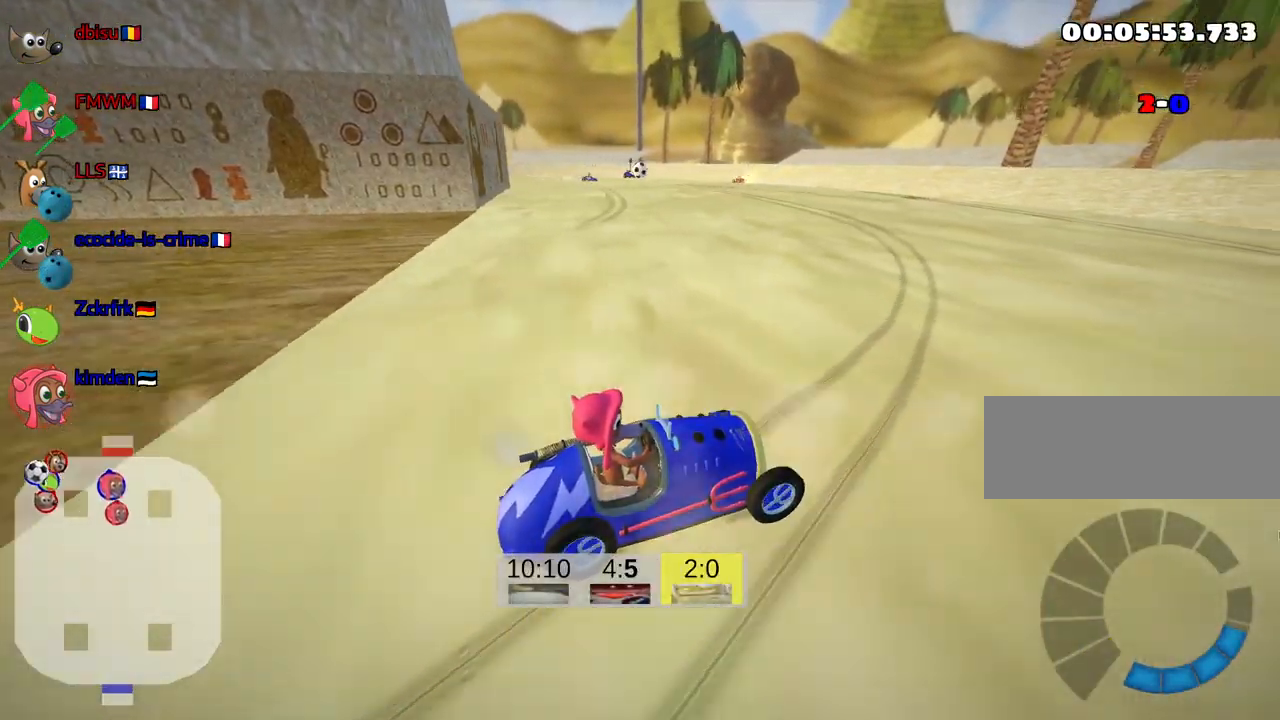
{"keys": ["look"], "events": [[133, "down", "up"], [217, "up", "down"], [450, "up", "up"]]}
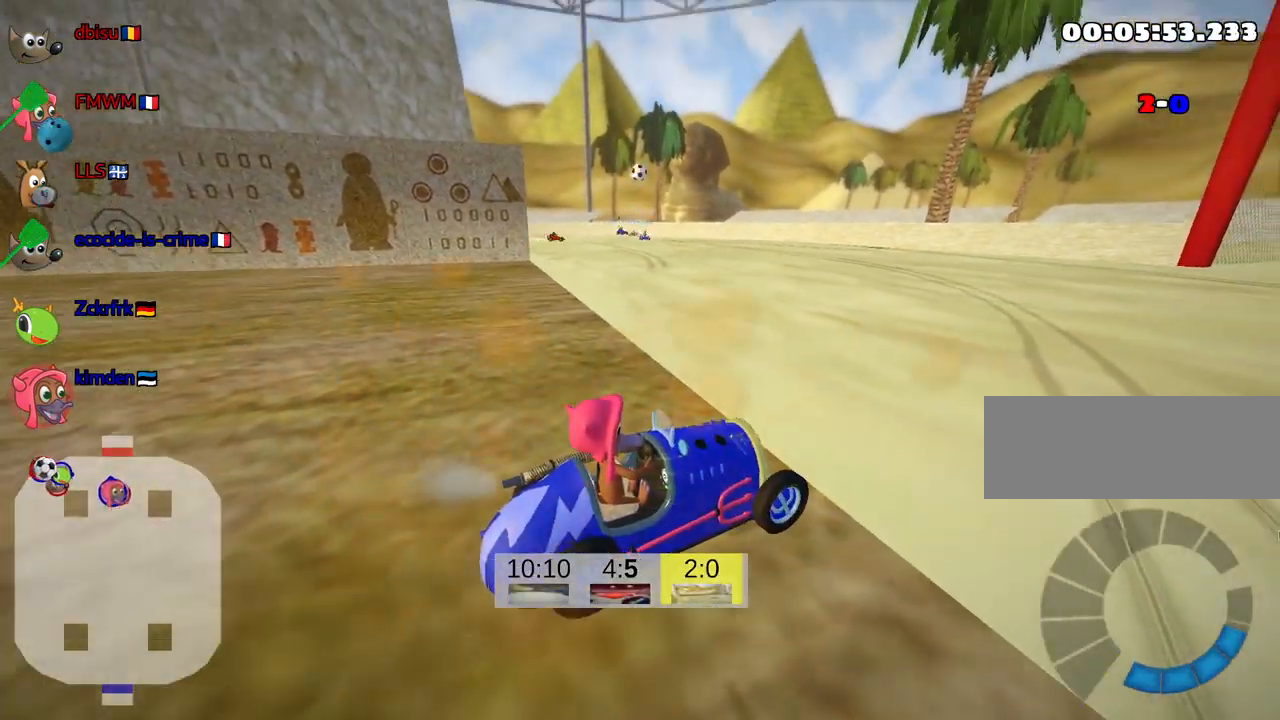
{"keys": ["look"], "events": []}
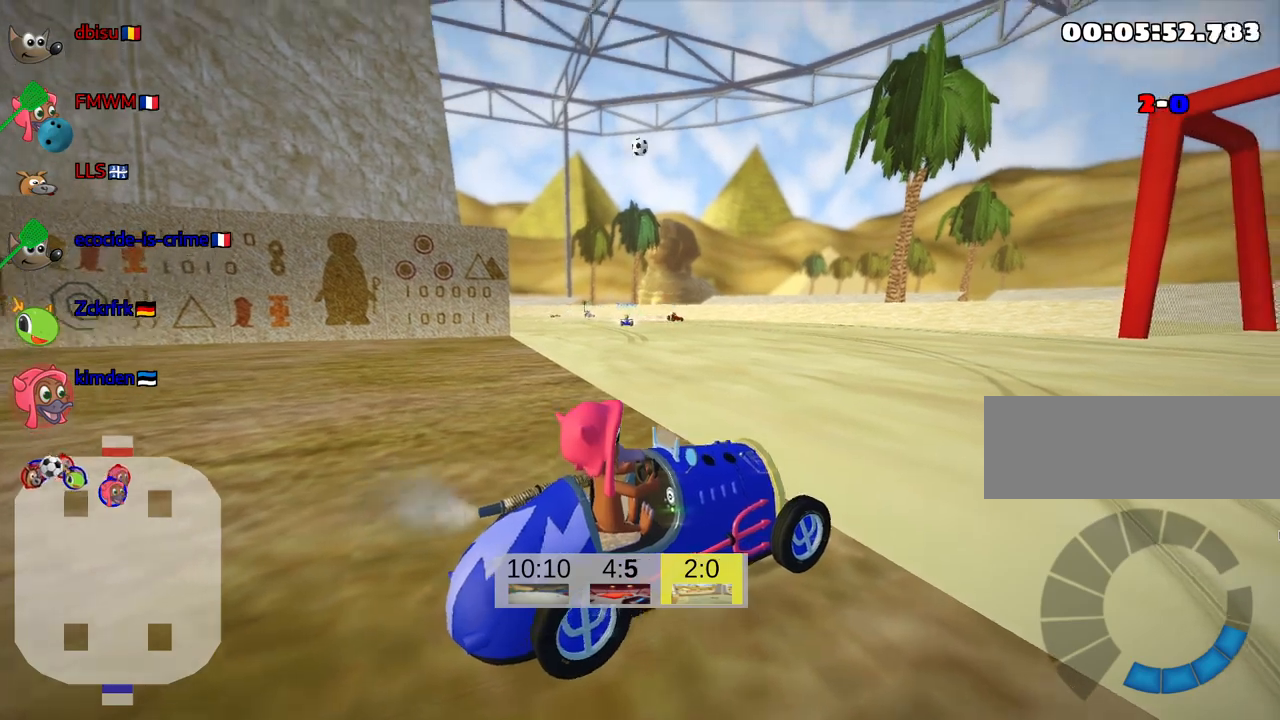
{"keys": ["look"], "events": []}
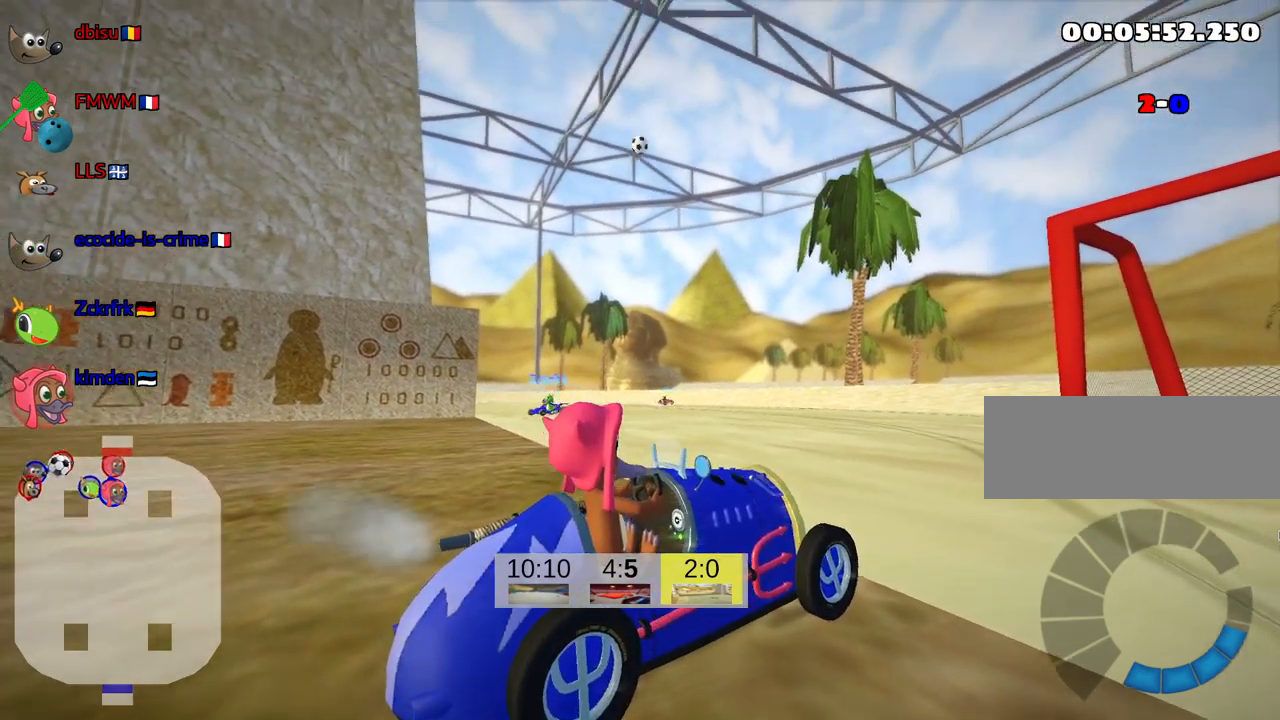
{"keys": ["look"], "events": []}
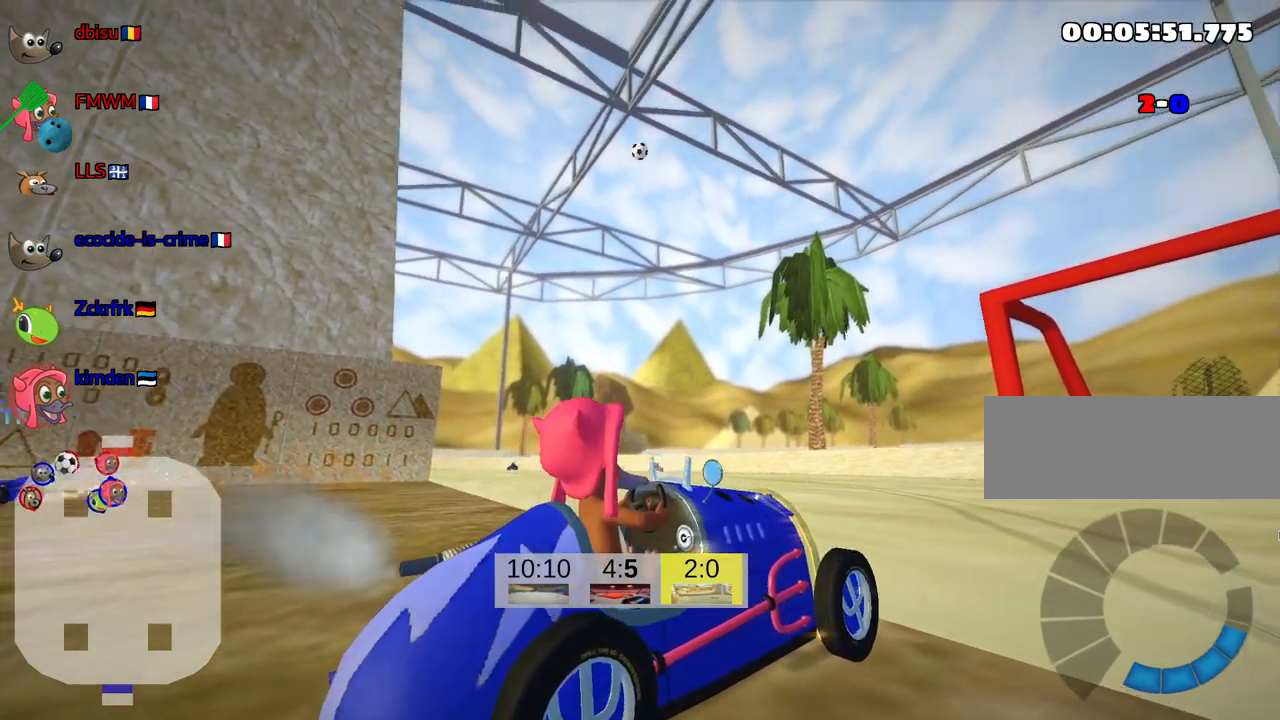
{"keys": [], "events": [[300, "look", "up"]]}
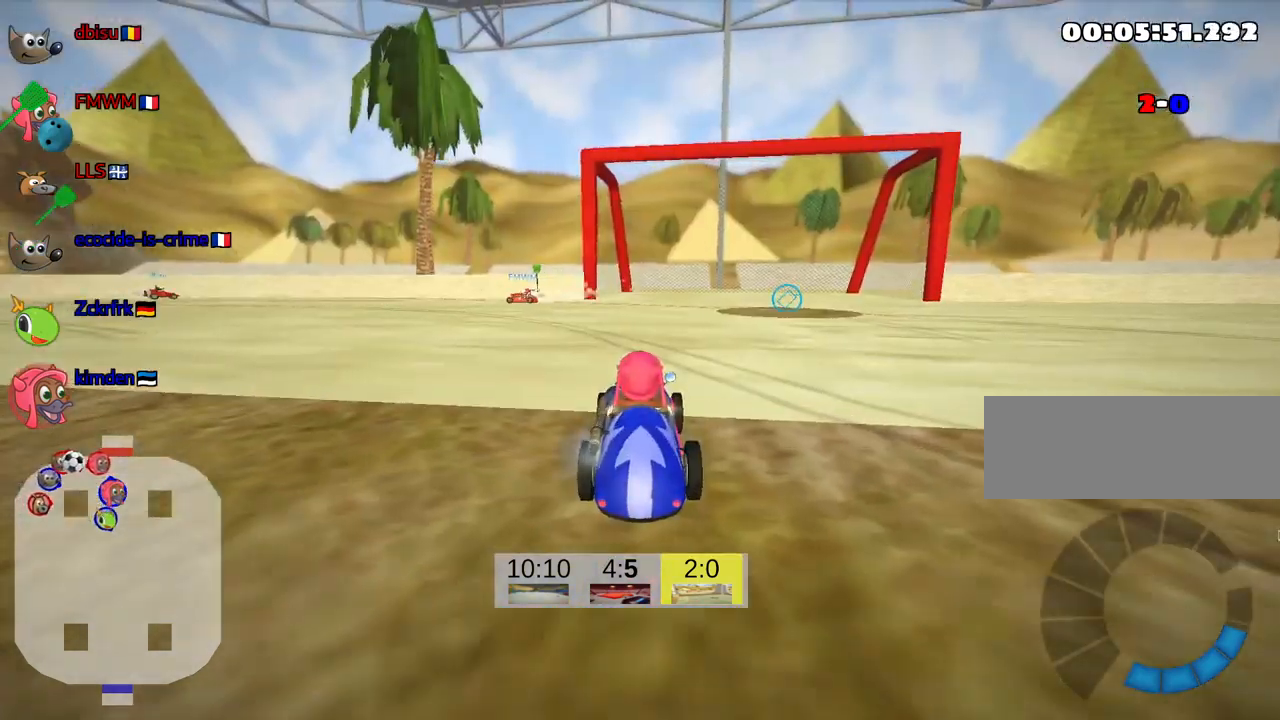
{"keys": ["look"], "events": [[416, "look", "down"]]}
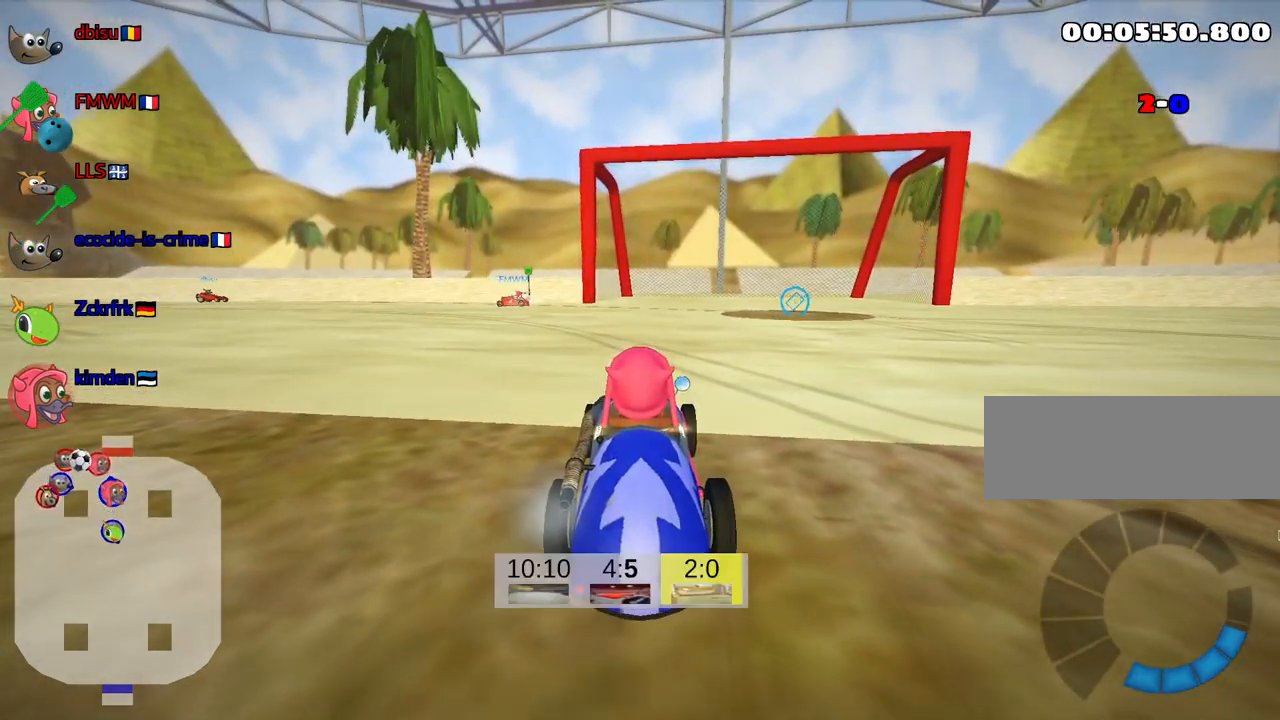
{"keys": ["look"], "events": []}
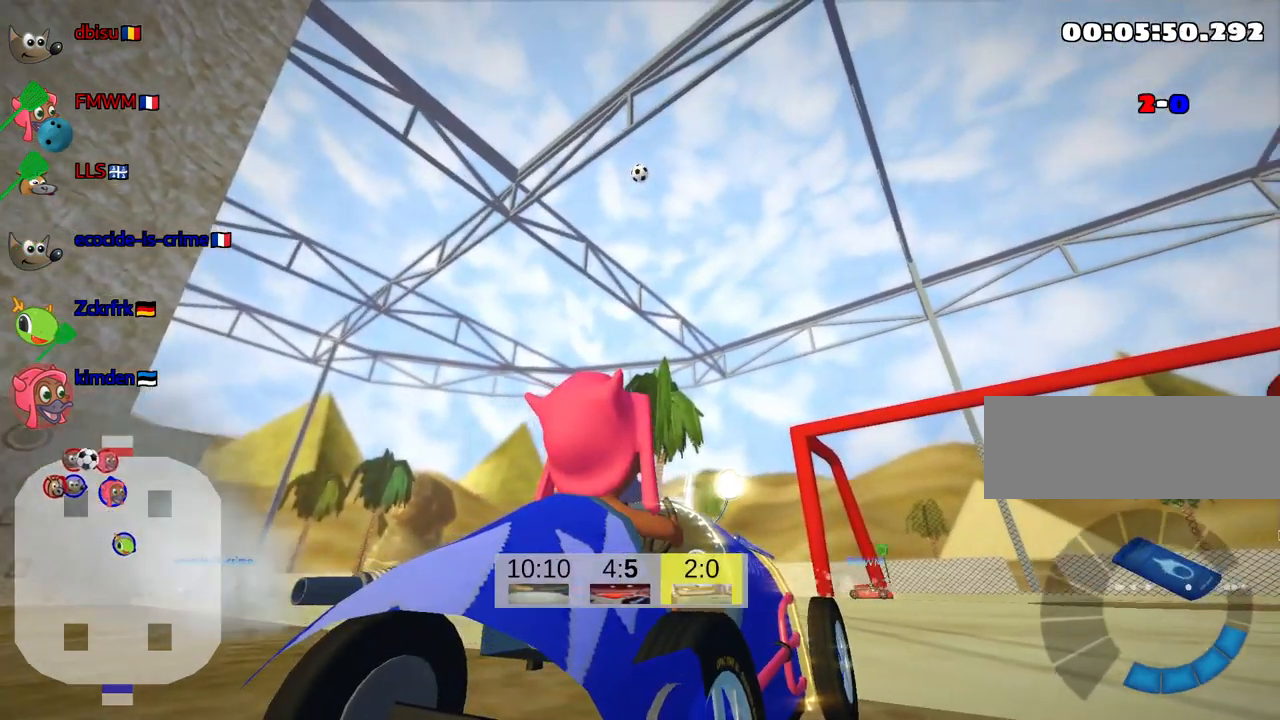
{"keys": ["up"], "events": [[66, "right", "down"], [133, "look", "up"], [166, "up", "down"], [250, "right", "up"], [316, "up", "up"], [500, "up", "down"]]}
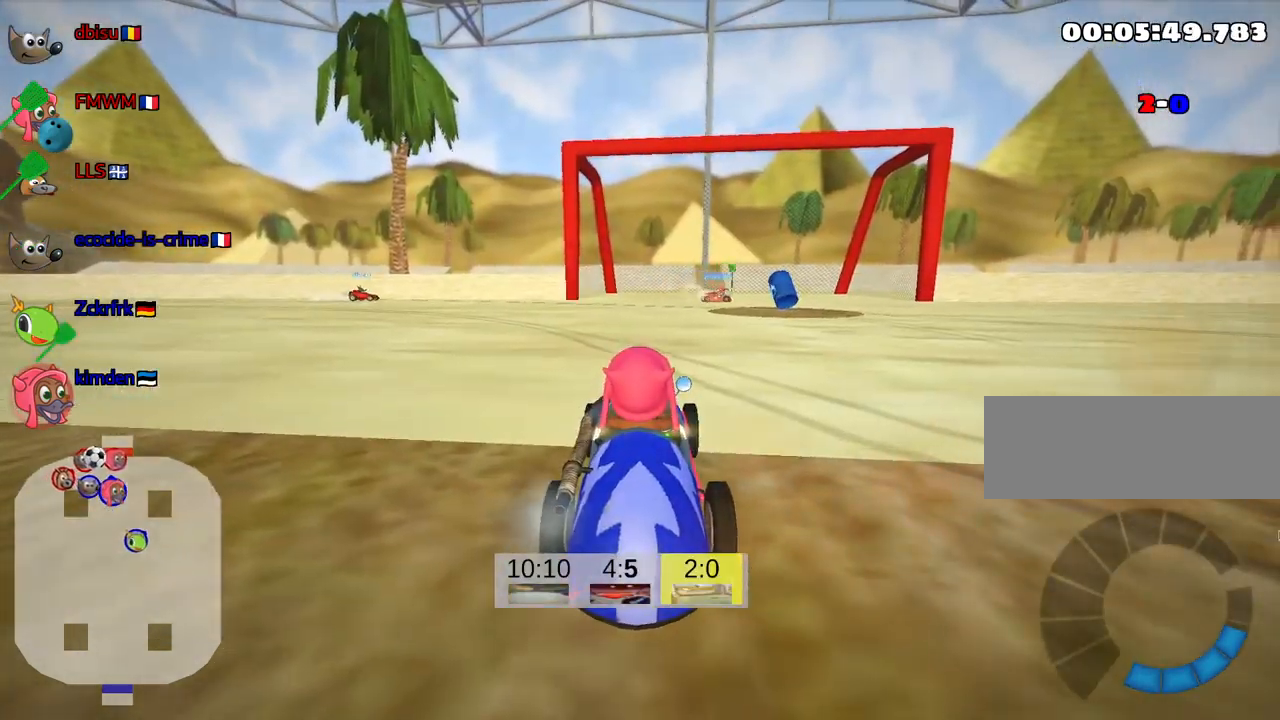
{"keys": [], "events": [[200, "up", "up"]]}
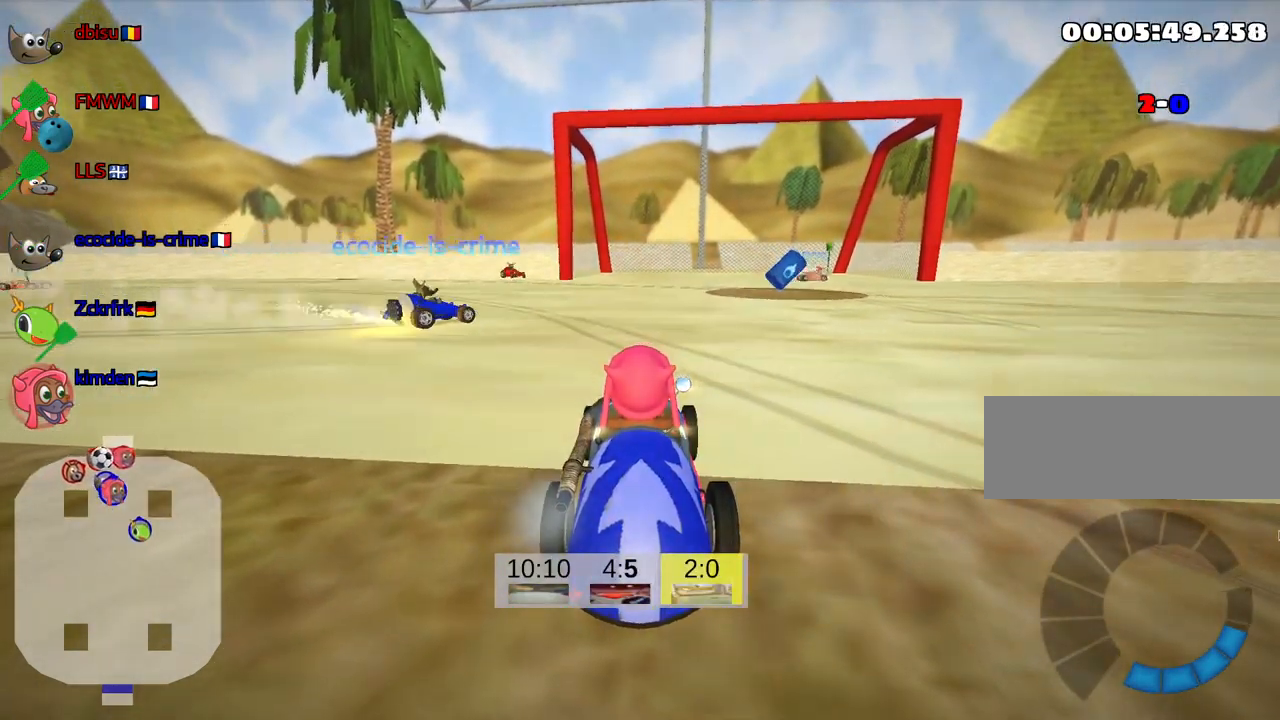
{"keys": ["right", "up"], "events": [[66, "right", "down"], [150, "up", "down"], [283, "right", "up"], [433, "right", "down"]]}
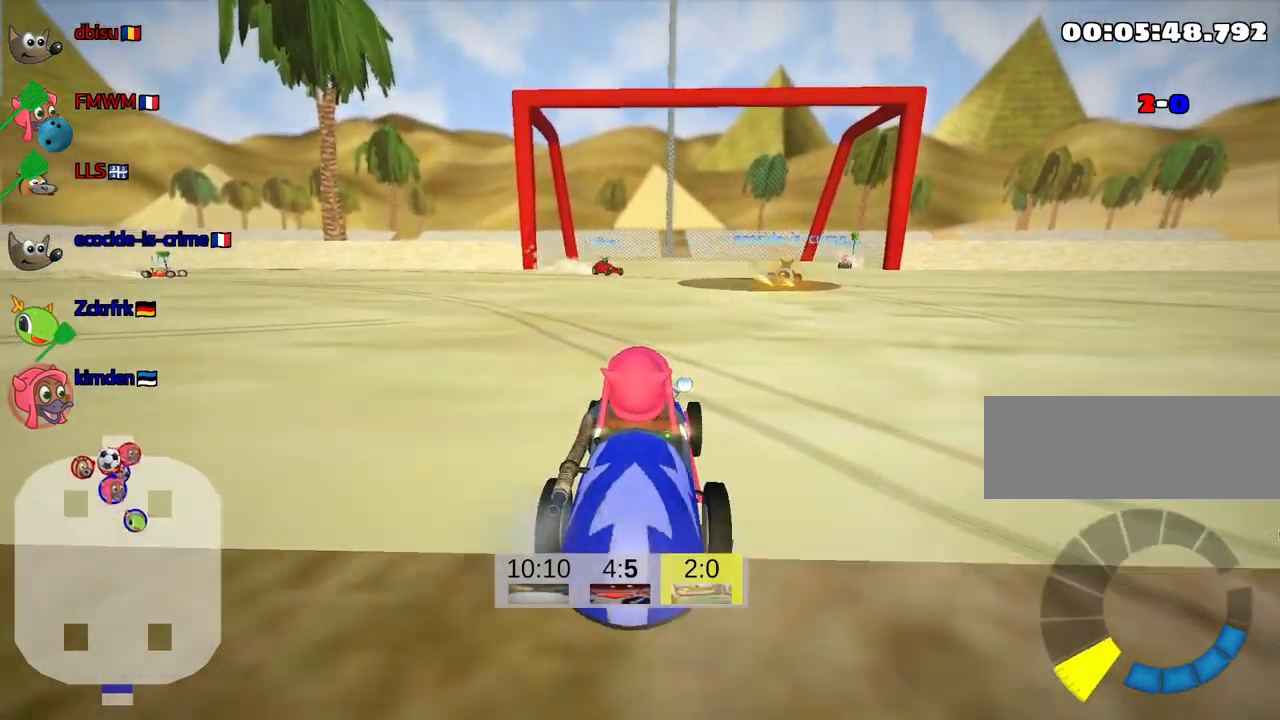
{"keys": ["down"], "events": [[83, "right", "up"], [183, "up", "up"], [433, "down", "down"]]}
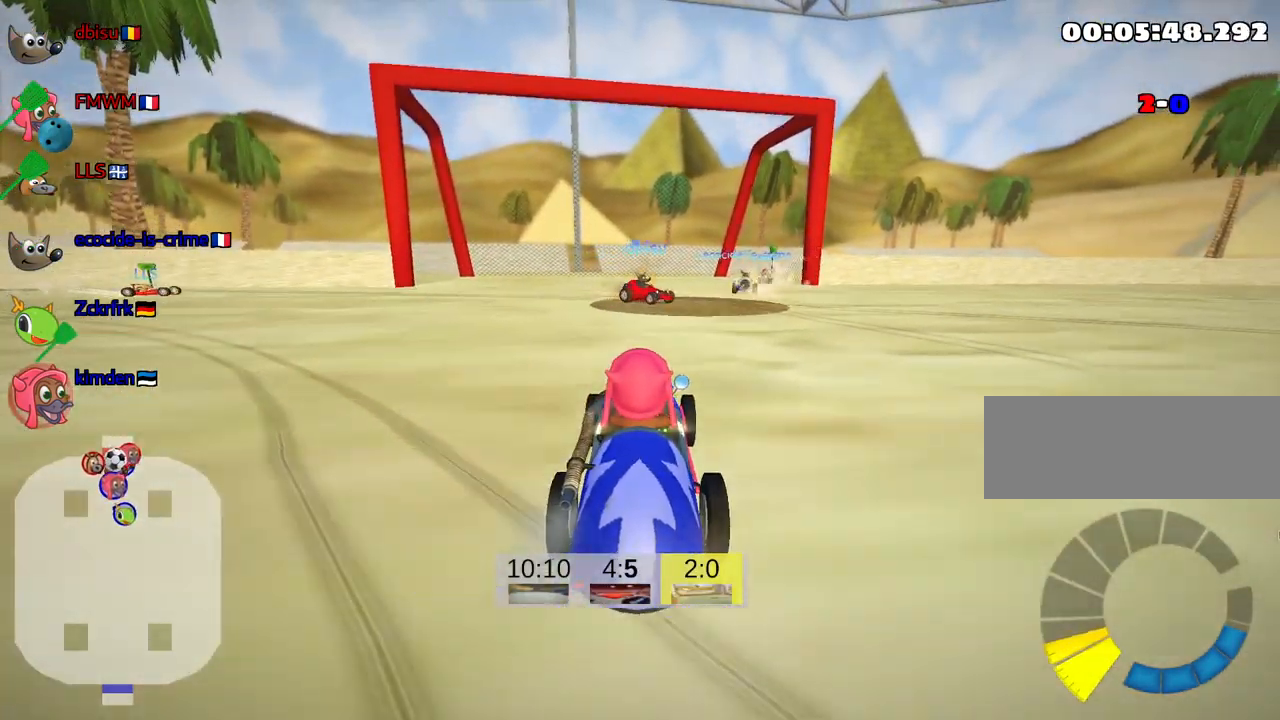
{"keys": ["look"], "events": [[50, "look", "down"], [233, "down", "up"]]}
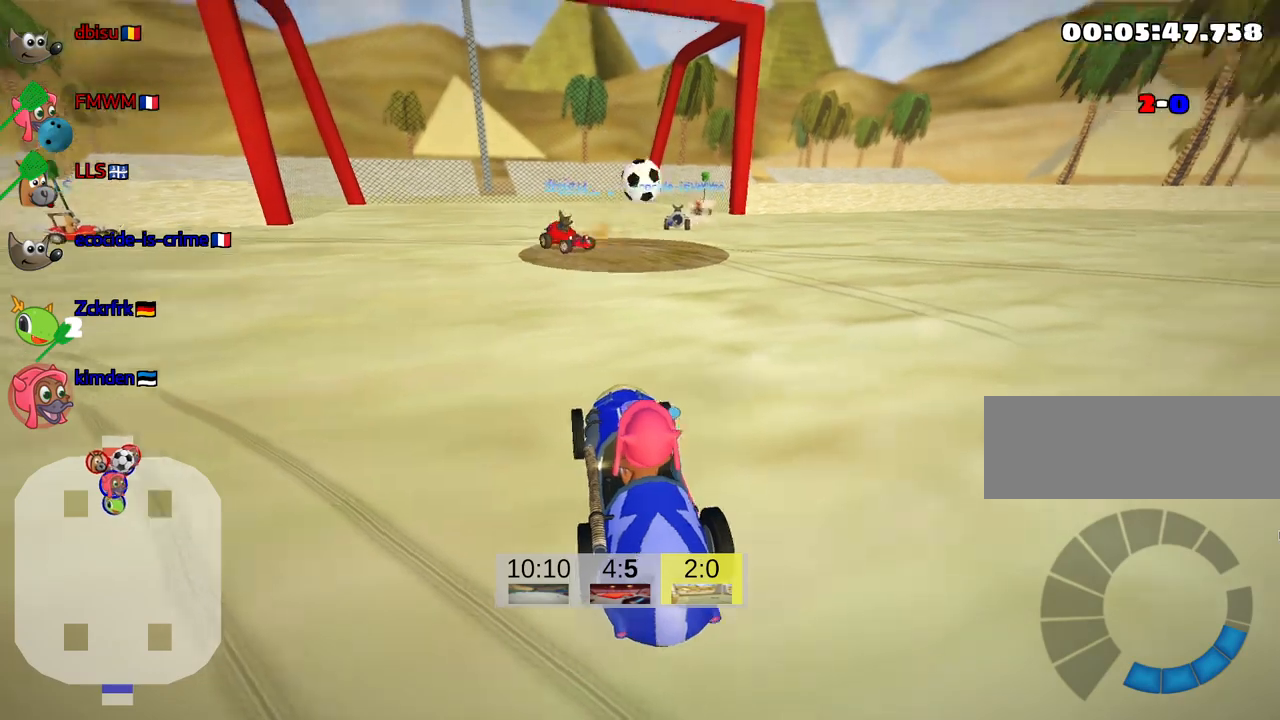
{"keys": ["right", "up"], "events": [[33, "look", "up"], [33, "up", "down"], [100, "right", "down"]]}
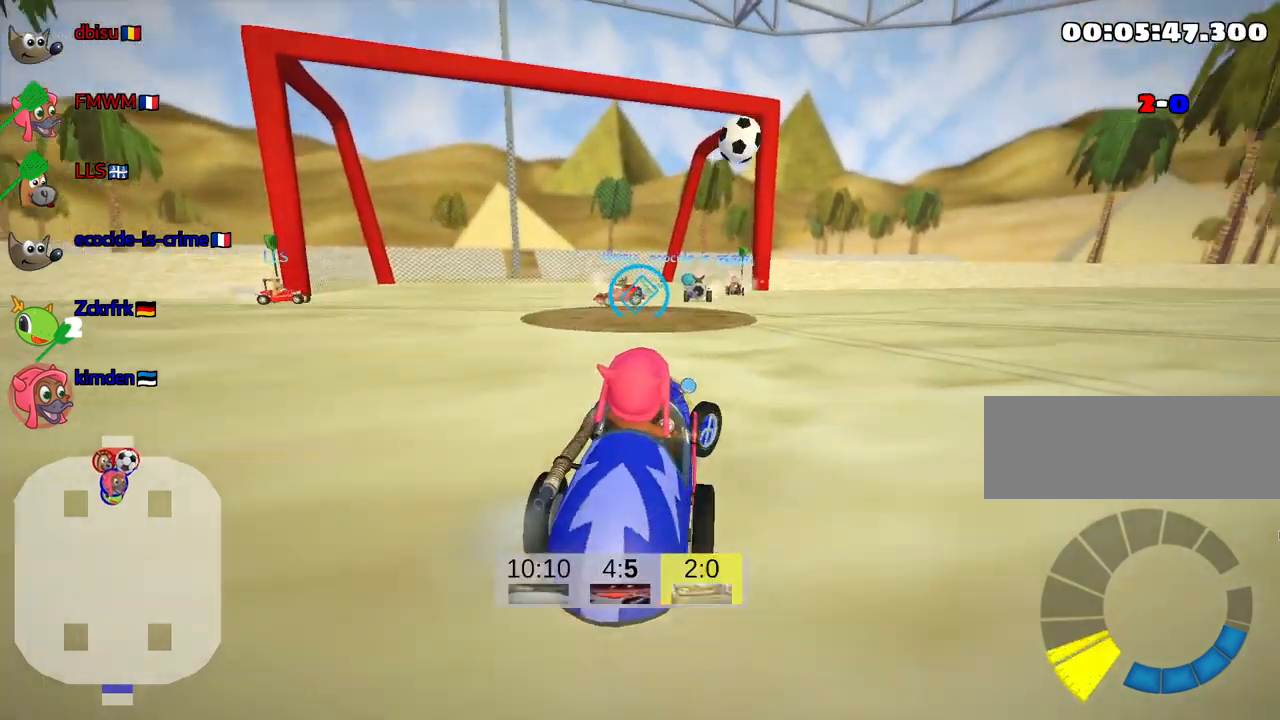
{"keys": [], "events": [[483, "right", "up"], [483, "up", "up"]]}